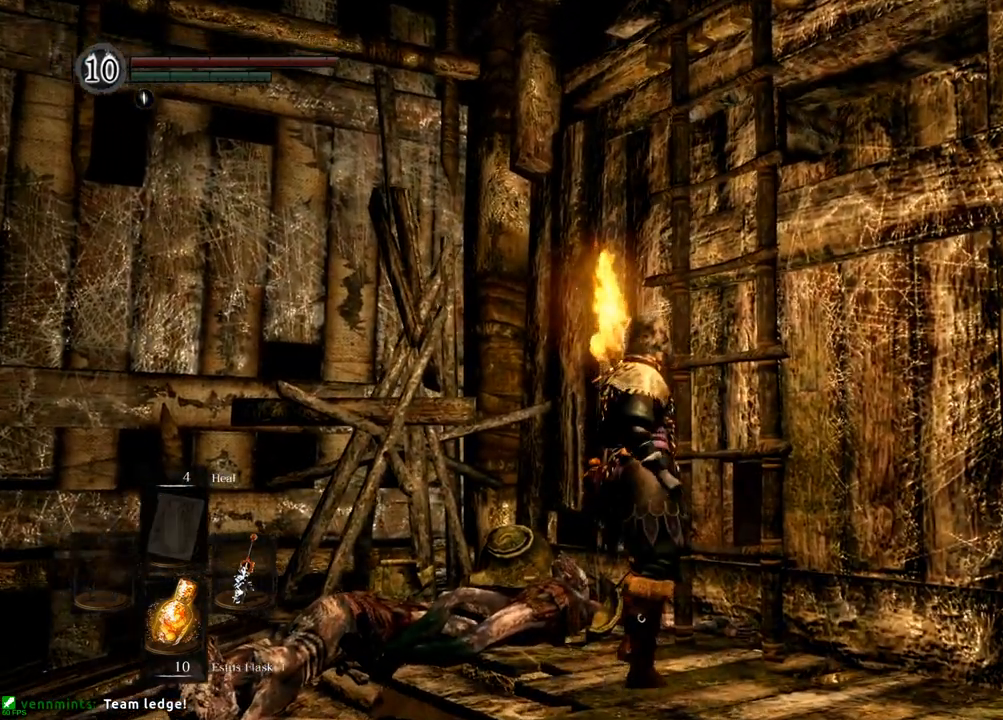
Gameplay with a controller (PlayStation layout); each line is a JSON object with the inputs held at the frame after it. "events" lists button and stick changes between this image and that frame as [ms after this image, input, new state], when the widget could be followed in between. Not read: L3 R3.
{"buttons": [], "left_stick": "up-right", "right_stick": "right", "events": [[400, "right_stick", "right"]]}
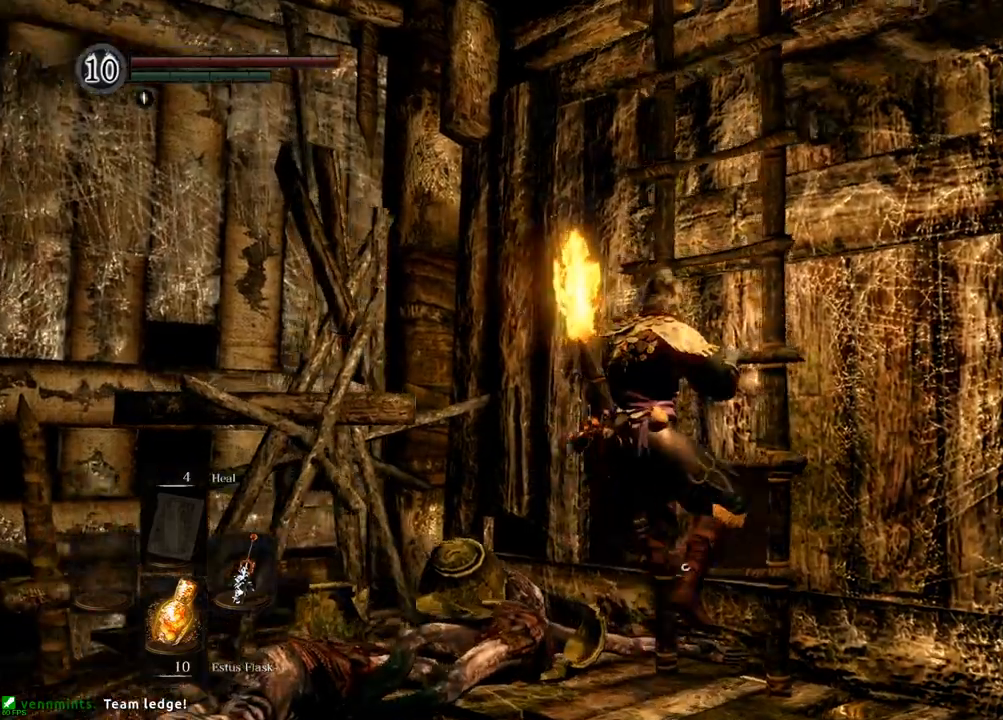
{"buttons": [], "left_stick": "up", "right_stick": "center", "events": [[83, "left_stick", "up"], [250, "right_stick", "center"], [333, "right_stick", "right"], [500, "right_stick", "center"]]}
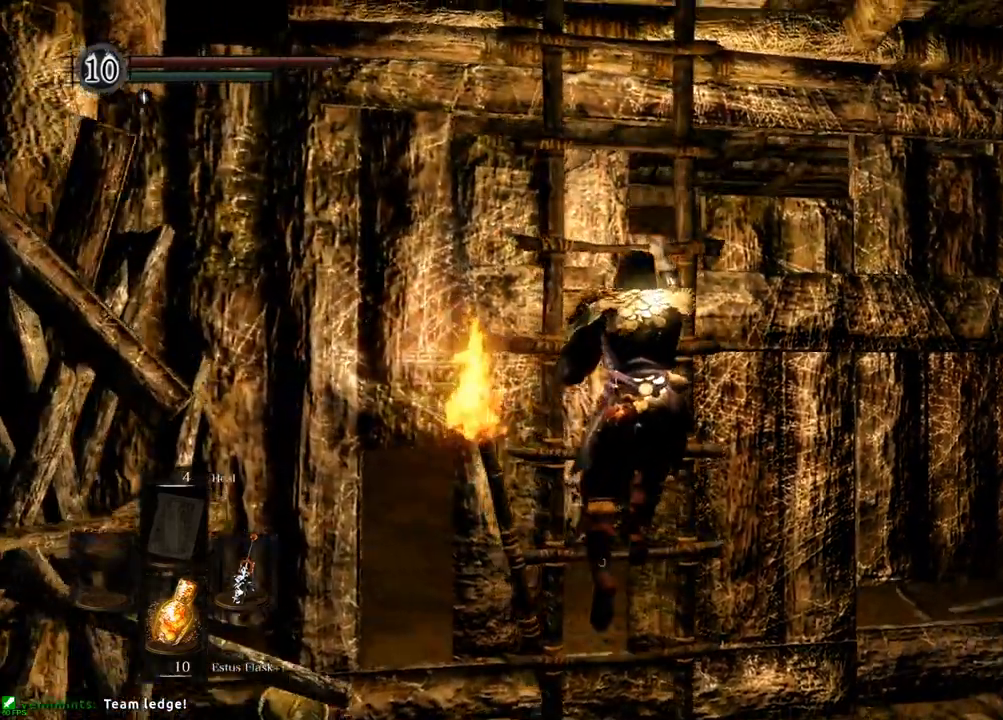
{"buttons": [], "left_stick": "up", "right_stick": "center"}
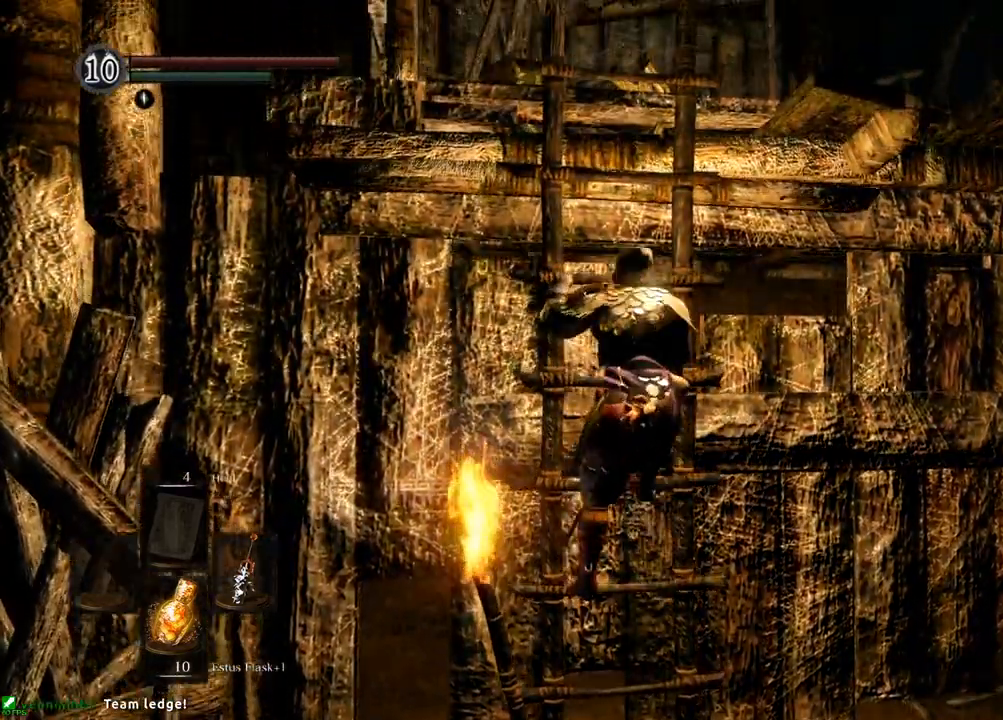
{"buttons": [], "left_stick": "up", "right_stick": "center", "events": [[33, "right_stick", "right"], [200, "right_stick", "center"]]}
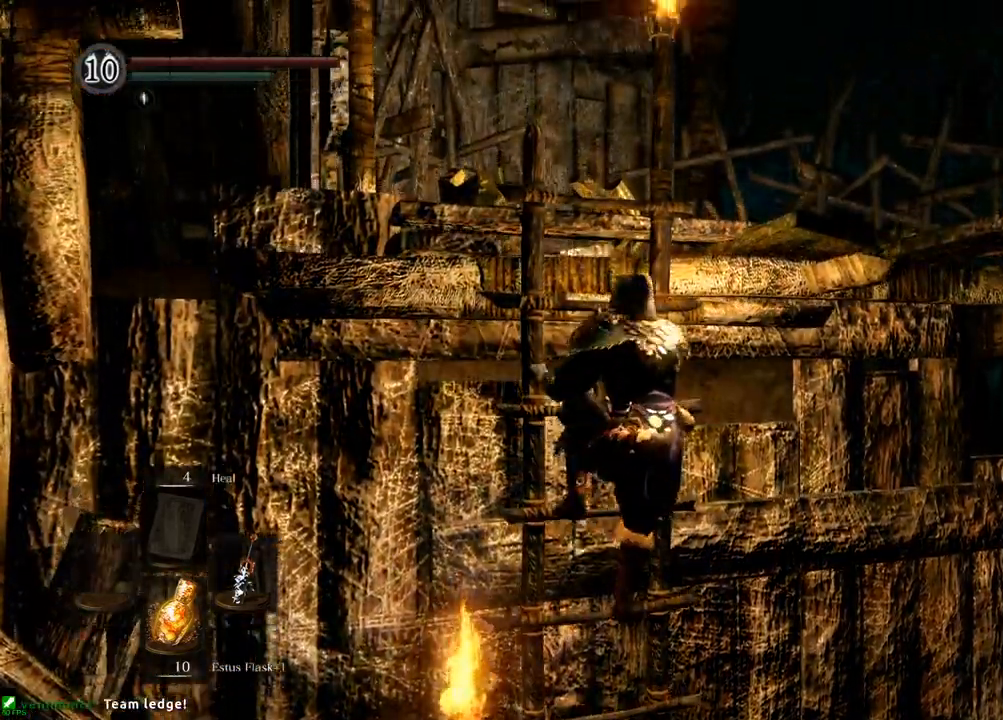
{"buttons": [], "left_stick": "up", "right_stick": "center", "events": [[100, "right_stick", "up"], [367, "right_stick", "center"]]}